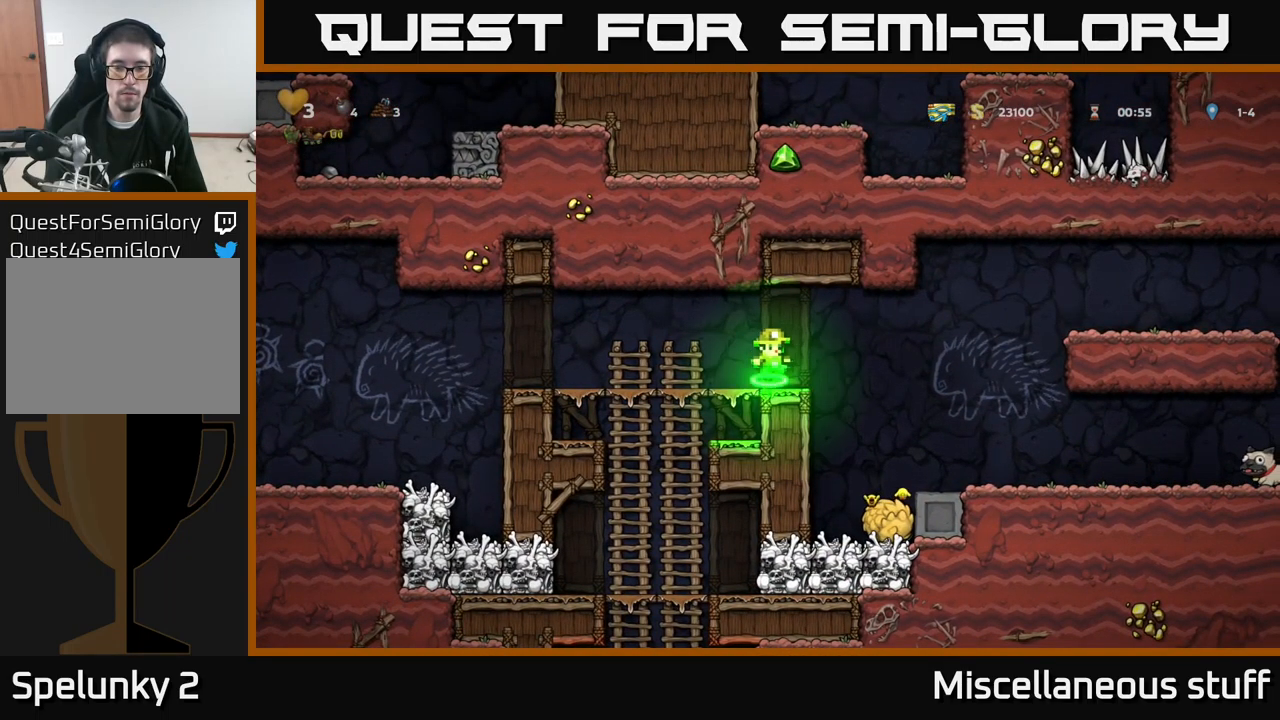
Gameplay with a controller (Xbox layout); each line is a JSON object with the inputs held at the frame after it. "events" lists button and stick changes between this image and that frame as [ms after this image, input, new state], when the widget could be followed in between. Not read: right_stick.
{"buttons": [], "left_stick": "center", "events": [[150, "DPAD_RIGHT", "up"]]}
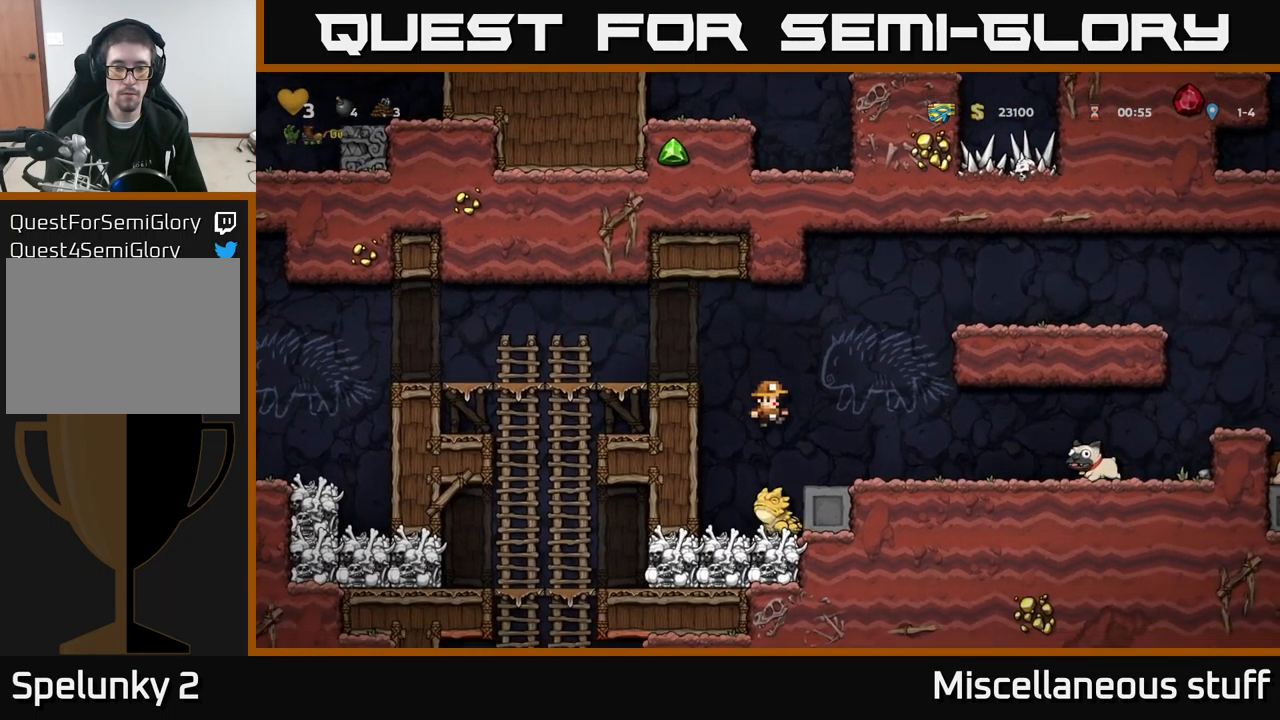
{"buttons": [], "left_stick": "center", "events": []}
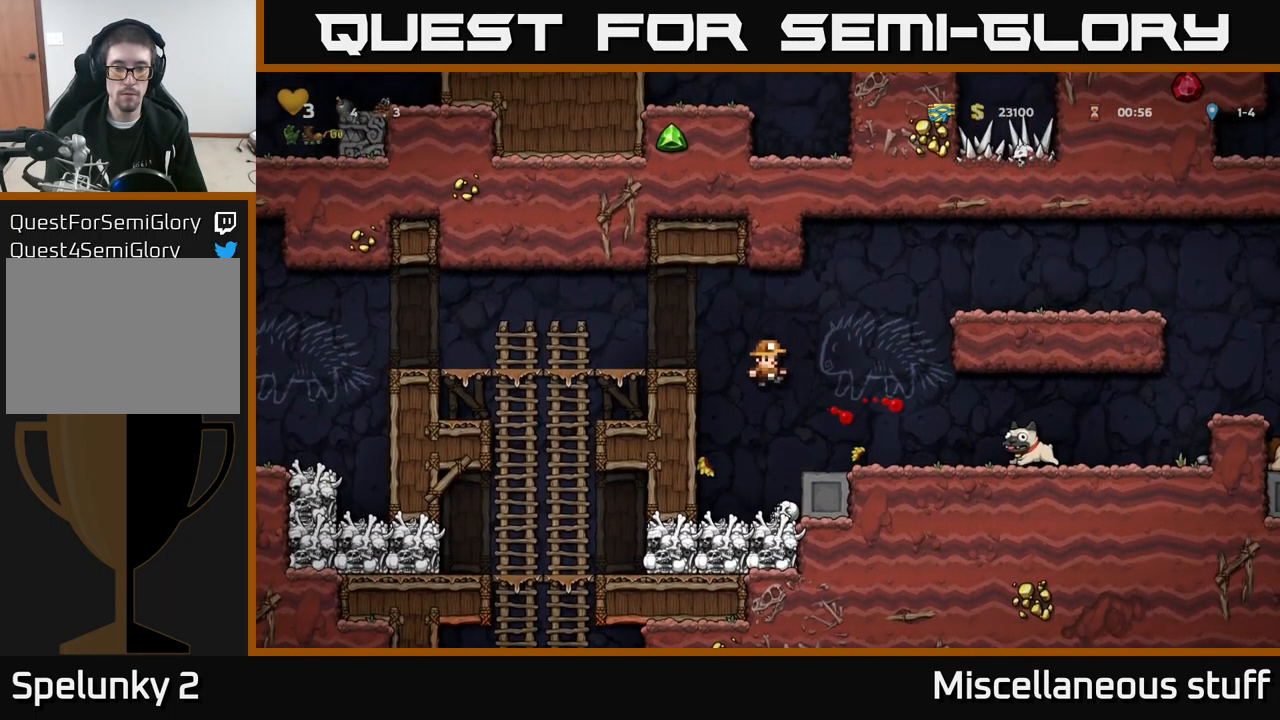
{"buttons": ["X", "DPAD_DOWN"], "left_stick": "center", "events": [[351, "DPAD_DOWN", "down"], [467, "X", "down"]]}
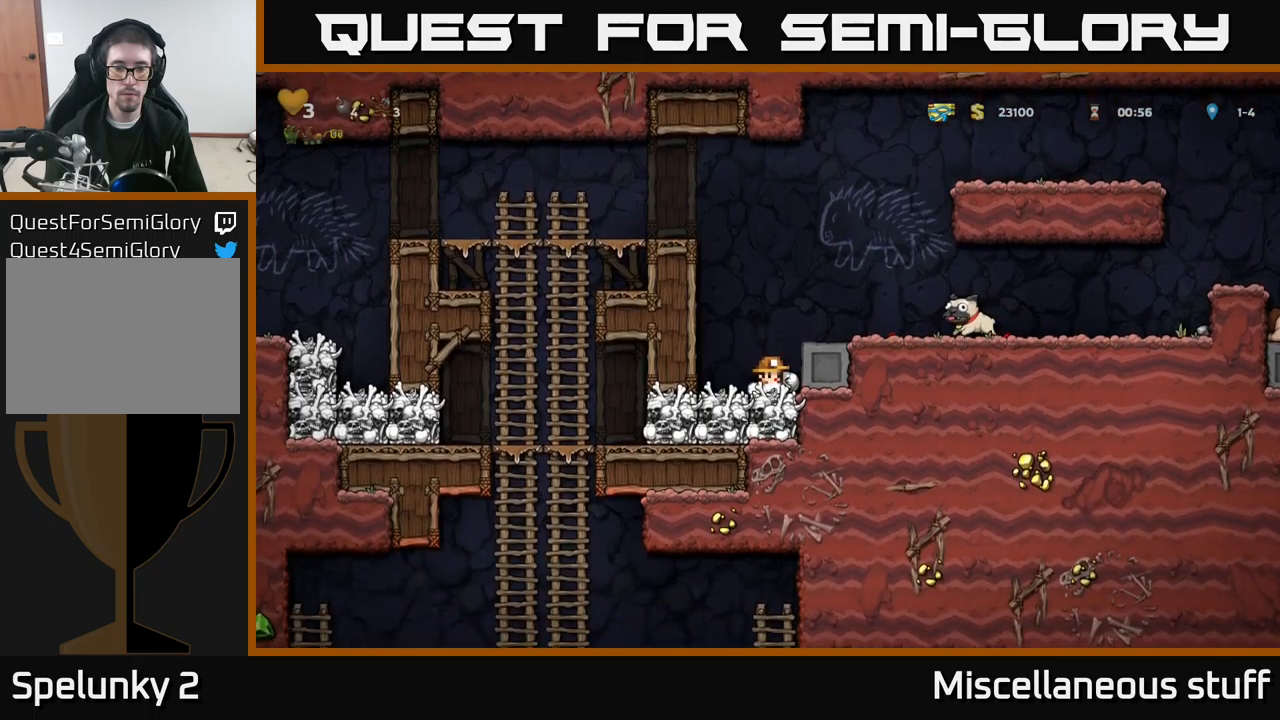
{"buttons": ["A", "DPAD_LEFT"], "left_stick": "center", "events": [[83, "A", "down"], [83, "DPAD_DOWN", "up"], [83, "X", "up"], [316, "DPAD_LEFT", "down"]]}
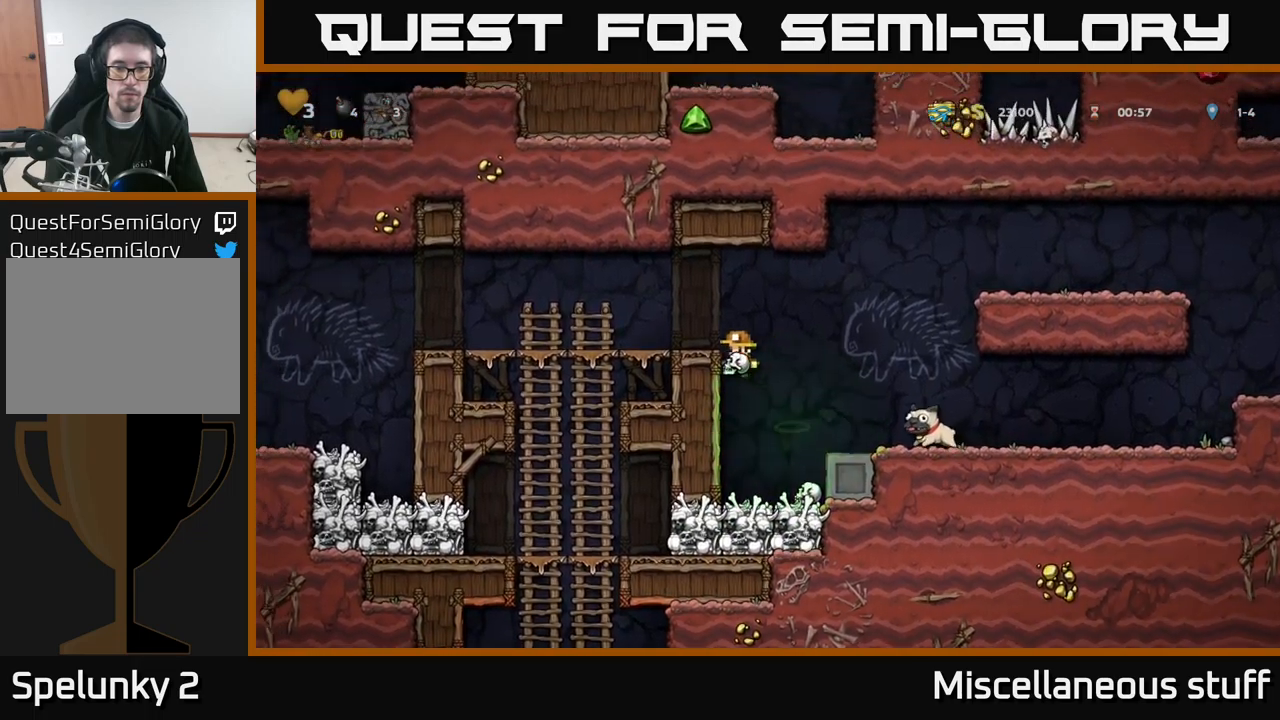
{"buttons": ["DPAD_LEFT"], "left_stick": "center", "events": [[83, "A", "up"], [183, "A", "down"], [333, "A", "up"]]}
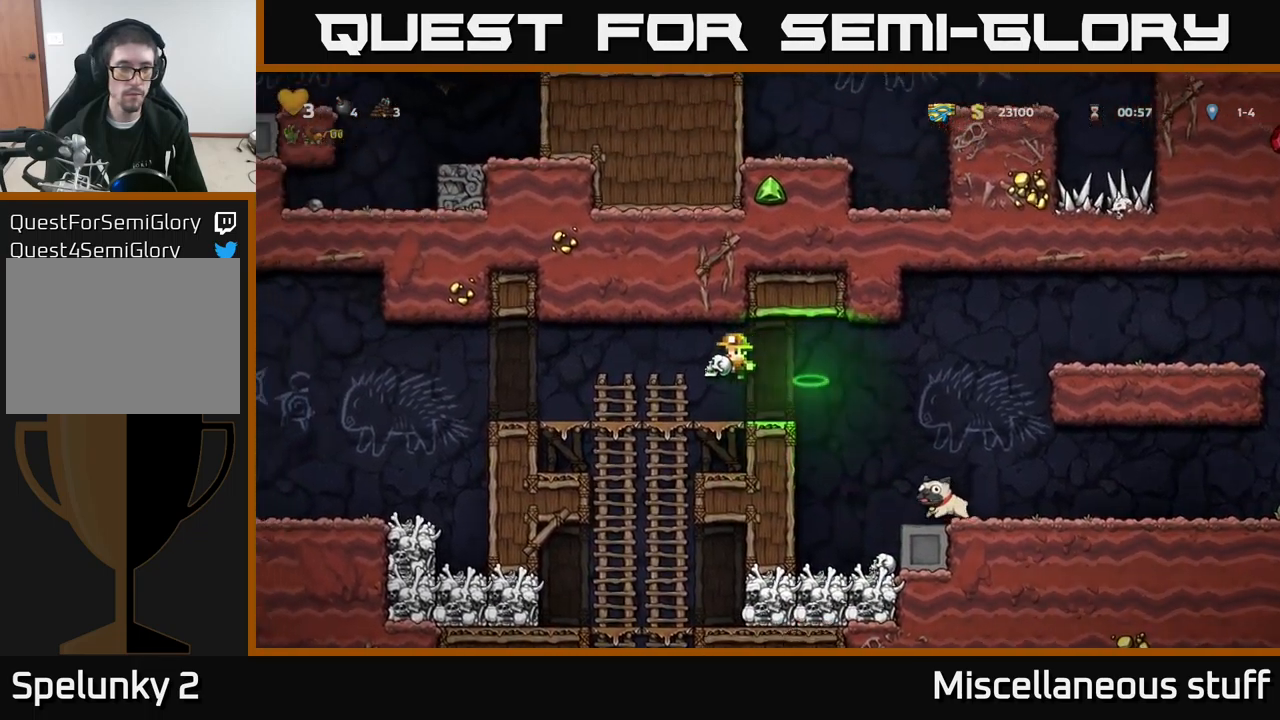
{"buttons": [], "left_stick": "center", "events": [[66, "DPAD_LEFT", "up"], [83, "DPAD_DOWN", "down"], [183, "A", "down"], [283, "A", "up"], [283, "DPAD_DOWN", "up"]]}
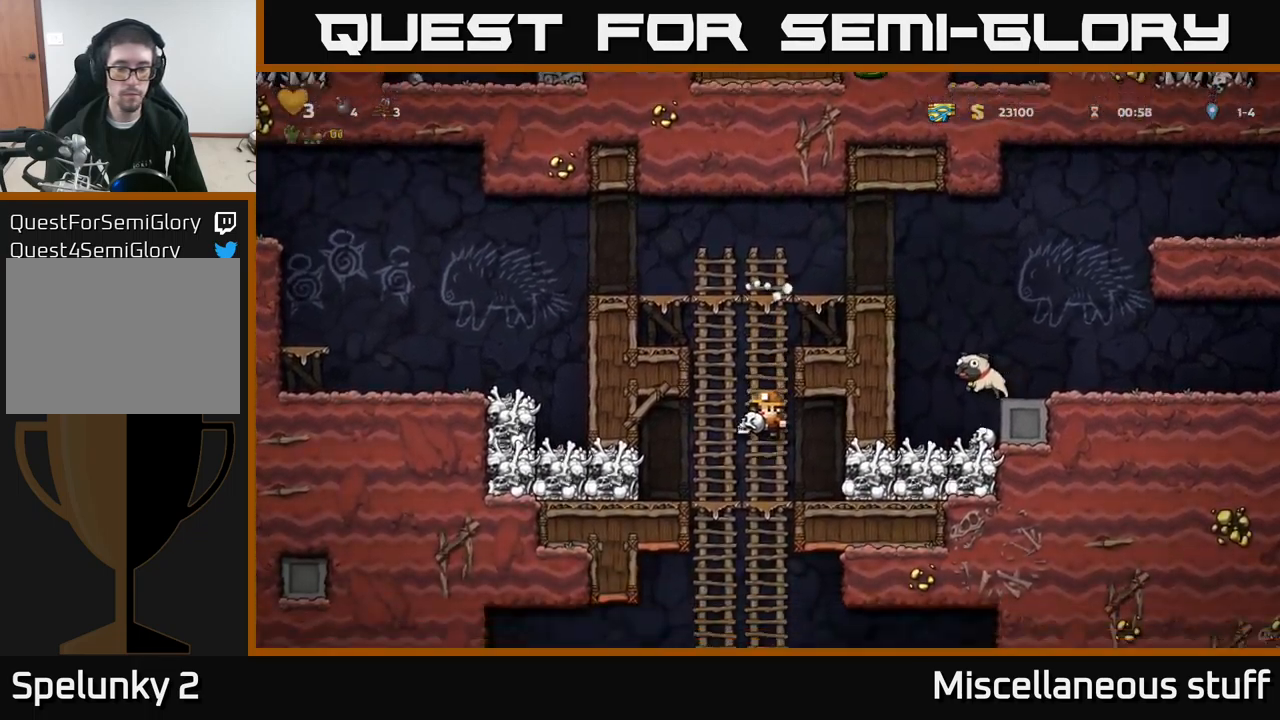
{"buttons": [], "left_stick": "center", "events": [[133, "DPAD_DOWN", "down"], [183, "A", "down"], [266, "A", "up"], [316, "DPAD_DOWN", "up"]]}
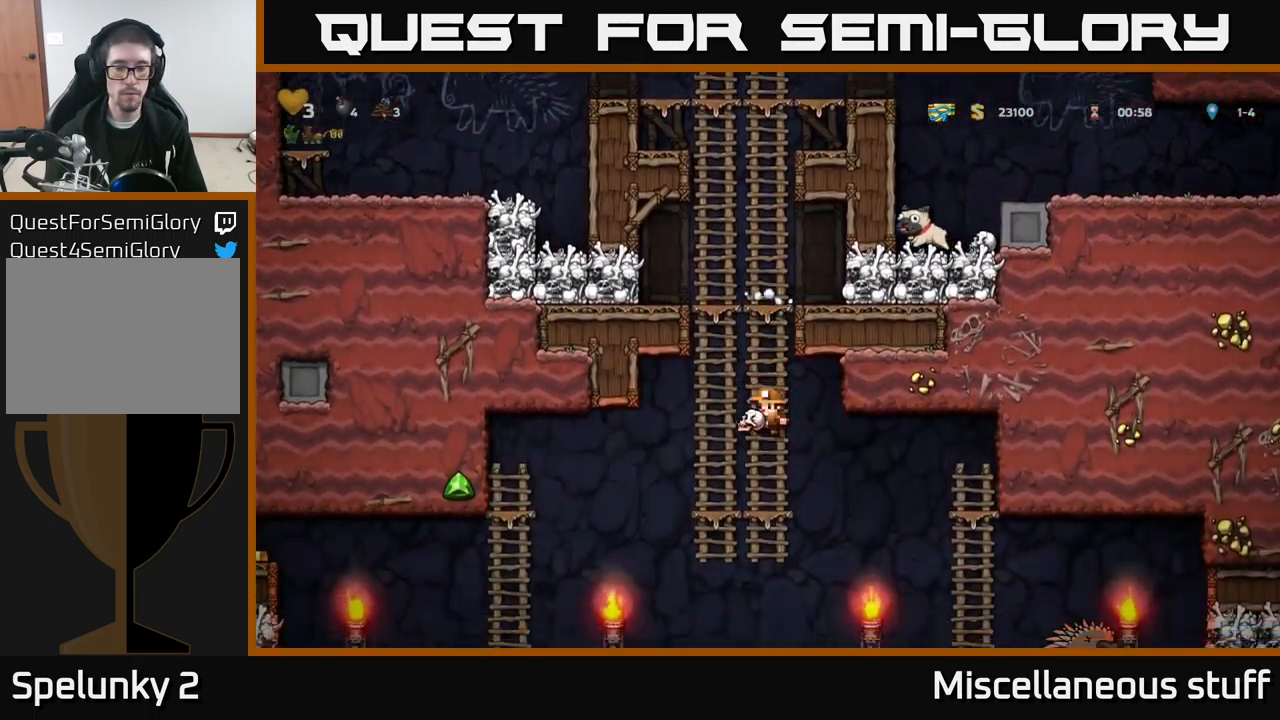
{"buttons": [], "left_stick": "center", "events": [[116, "DPAD_DOWN", "down"], [233, "A", "down"], [383, "A", "up"], [433, "DPAD_DOWN", "up"]]}
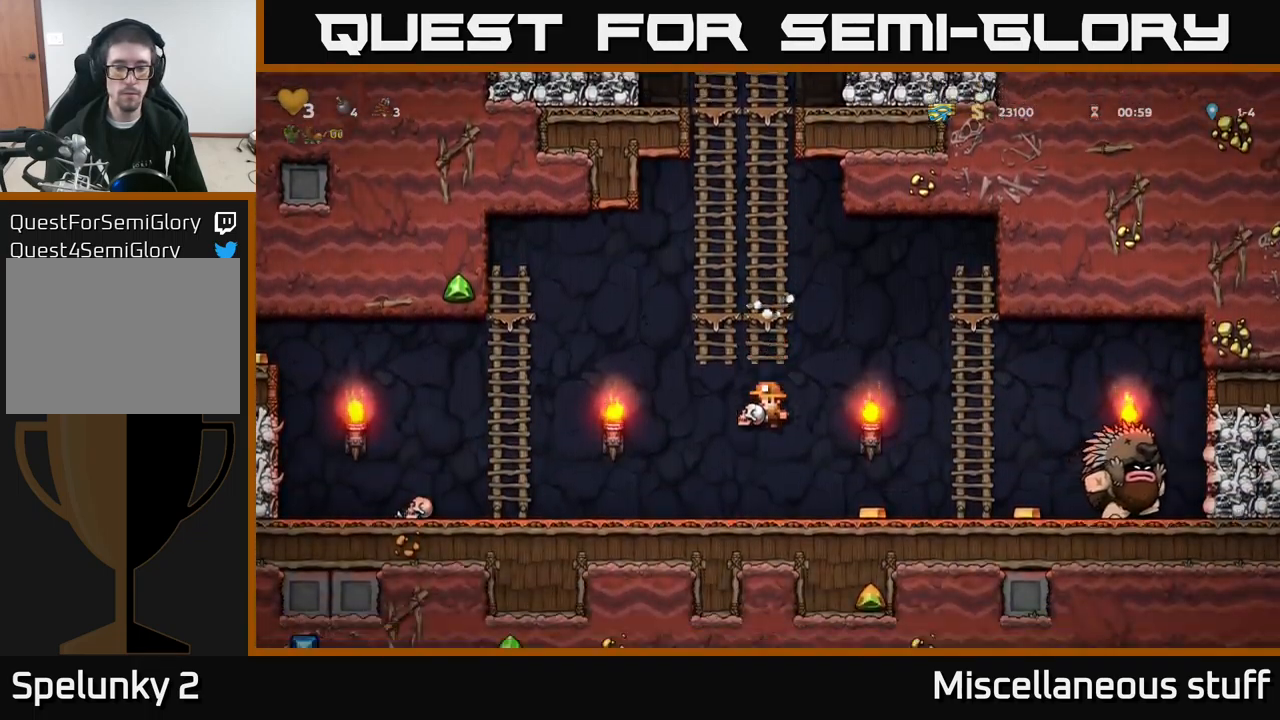
{"buttons": ["DPAD_RIGHT"], "left_stick": "center", "events": [[16, "DPAD_RIGHT", "down"]]}
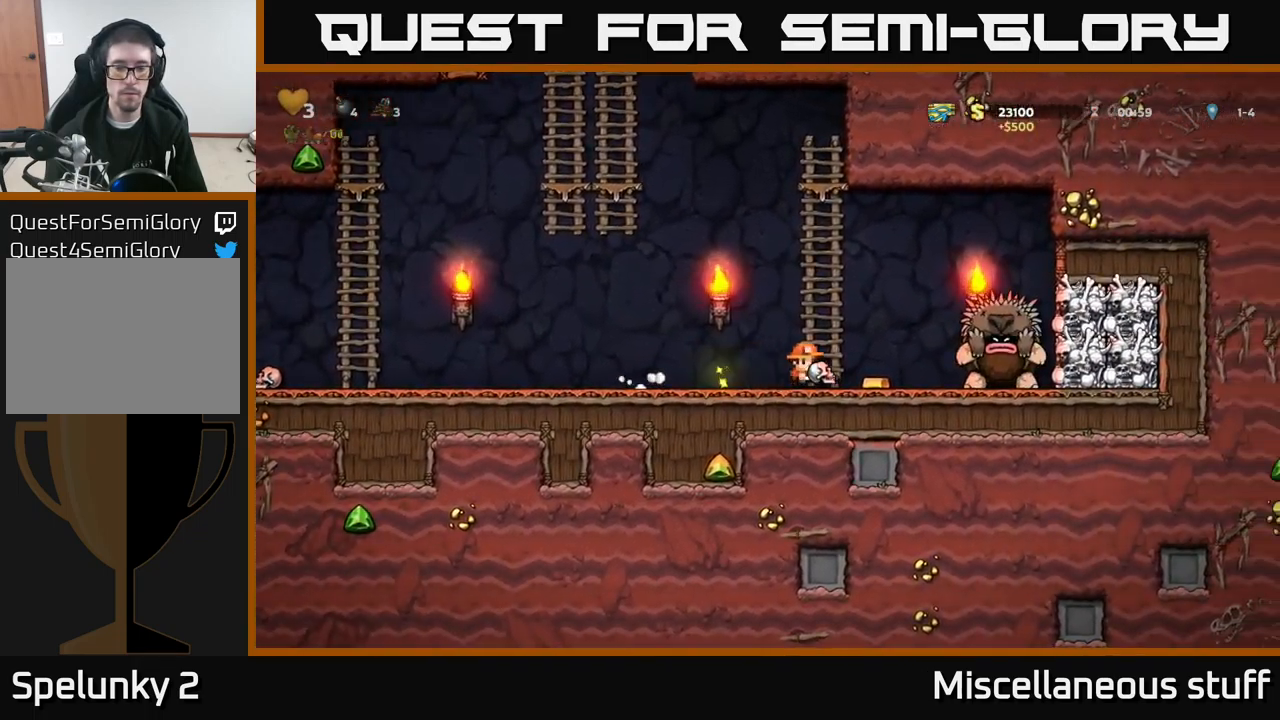
{"buttons": [], "left_stick": "center", "events": [[33, "DPAD_RIGHT", "up"], [116, "DPAD_LEFT", "down"], [466, "DPAD_LEFT", "up"]]}
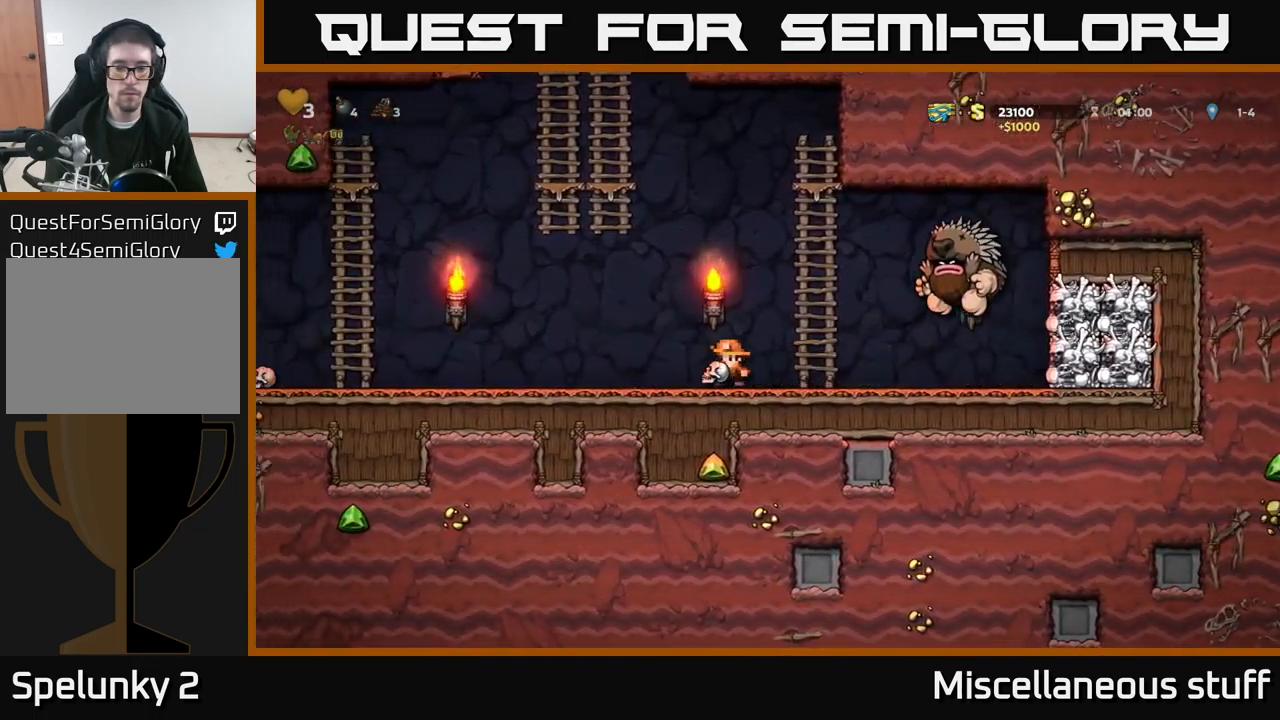
{"buttons": [], "left_stick": "center", "events": [[183, "DPAD_LEFT", "down"], [383, "DPAD_LEFT", "up"]]}
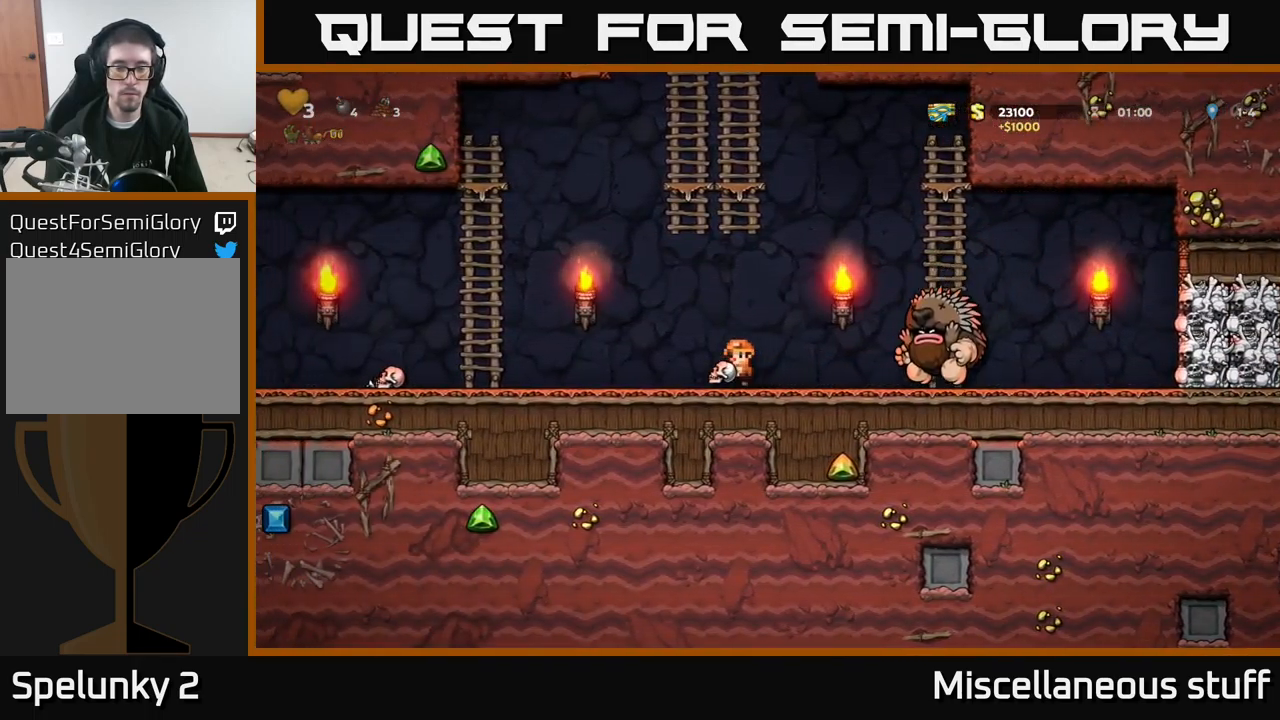
{"buttons": [], "left_stick": "center", "events": []}
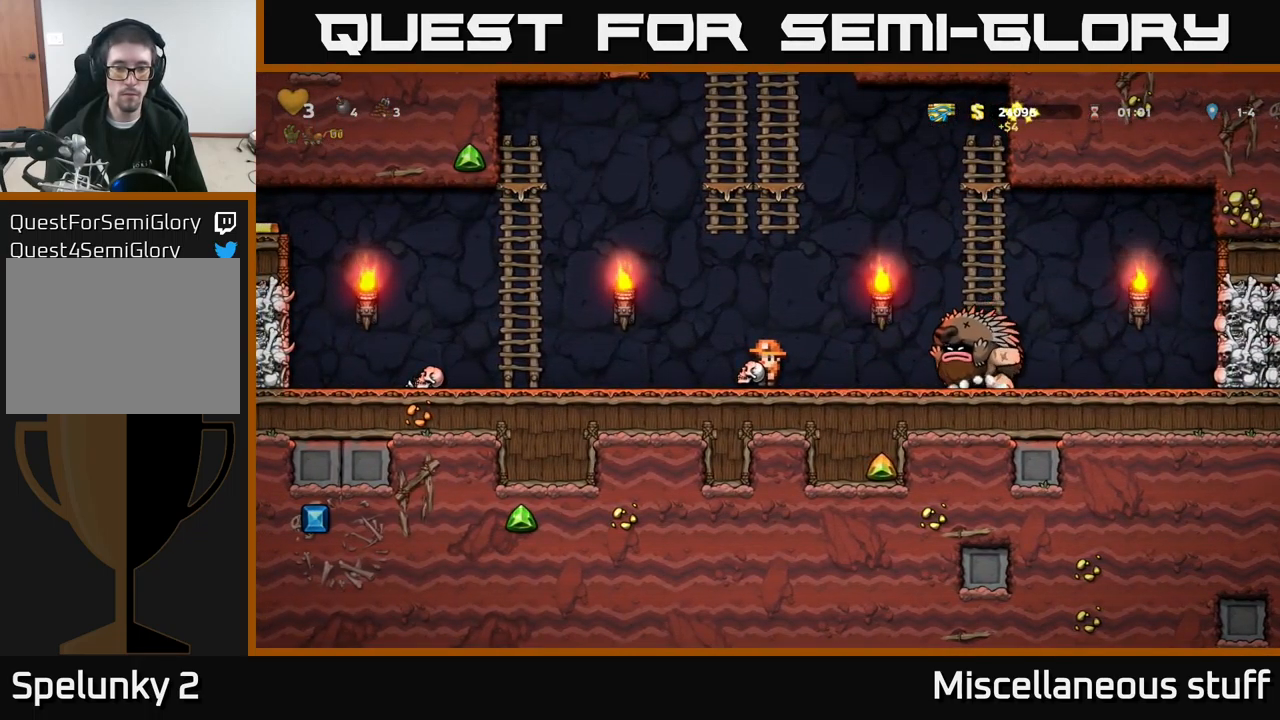
{"buttons": ["DPAD_LEFT"], "left_stick": "center", "events": [[250, "DPAD_LEFT", "down"]]}
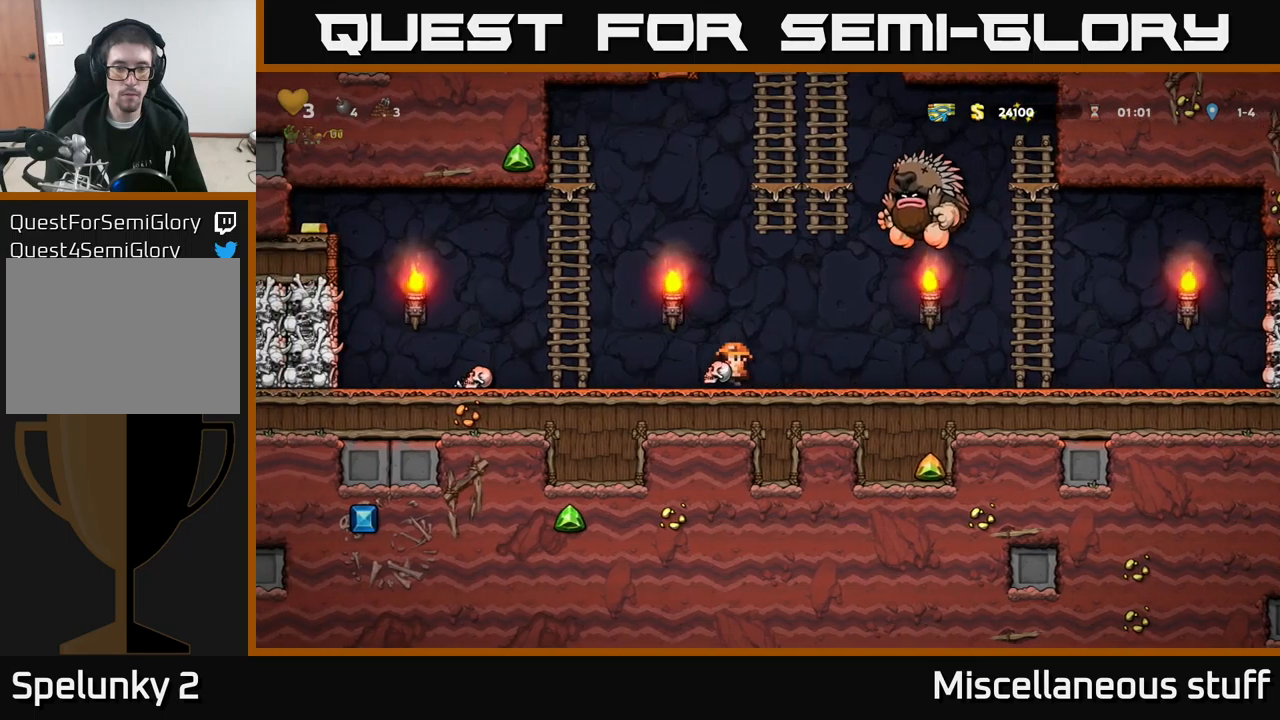
{"buttons": ["DPAD_LEFT"], "left_stick": "center", "events": [[117, "DPAD_LEFT", "up"], [400, "DPAD_LEFT", "down"]]}
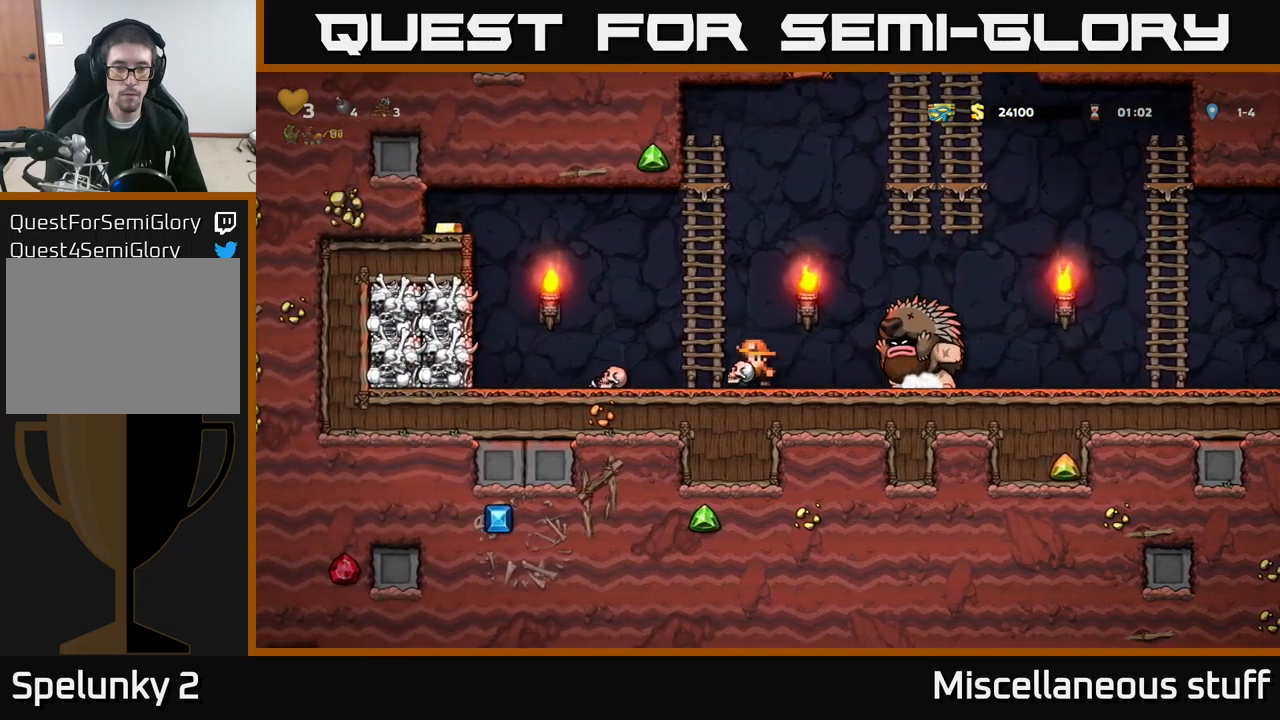
{"buttons": [], "left_stick": "center", "events": [[67, "DPAD_LEFT", "up"]]}
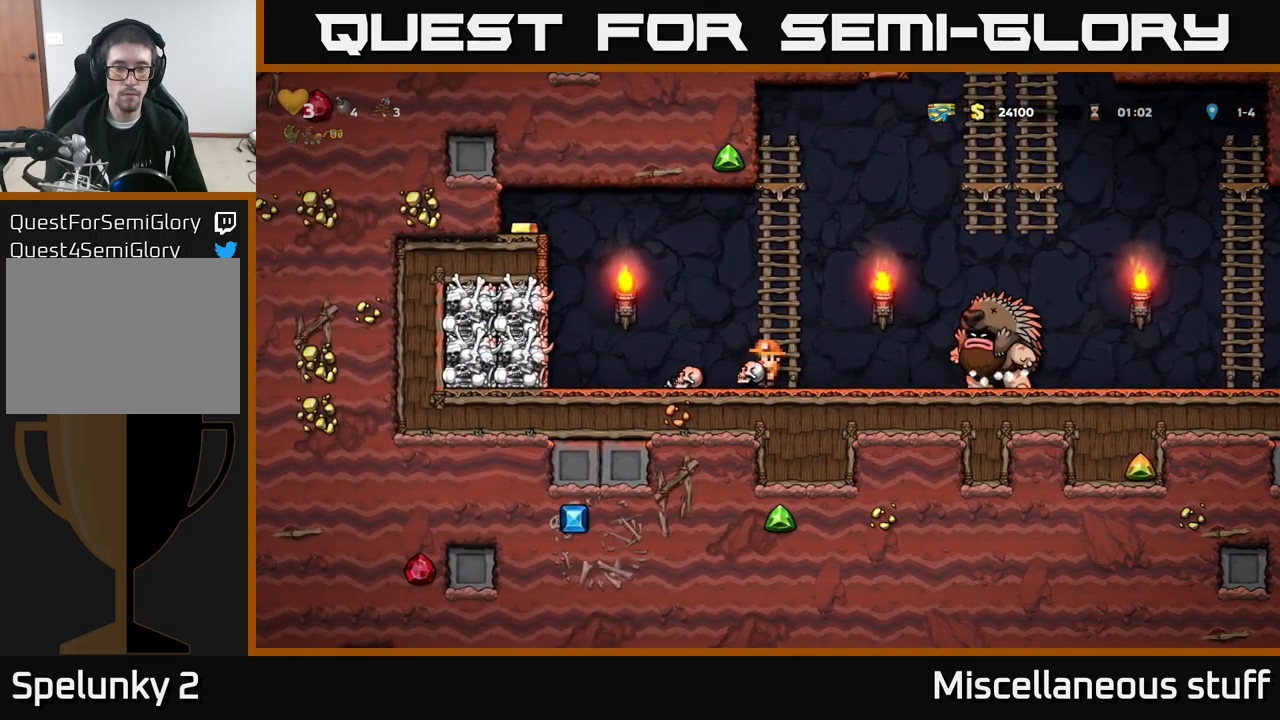
{"buttons": ["DPAD_RIGHT"], "left_stick": "center", "events": [[300, "DPAD_RIGHT", "down"]]}
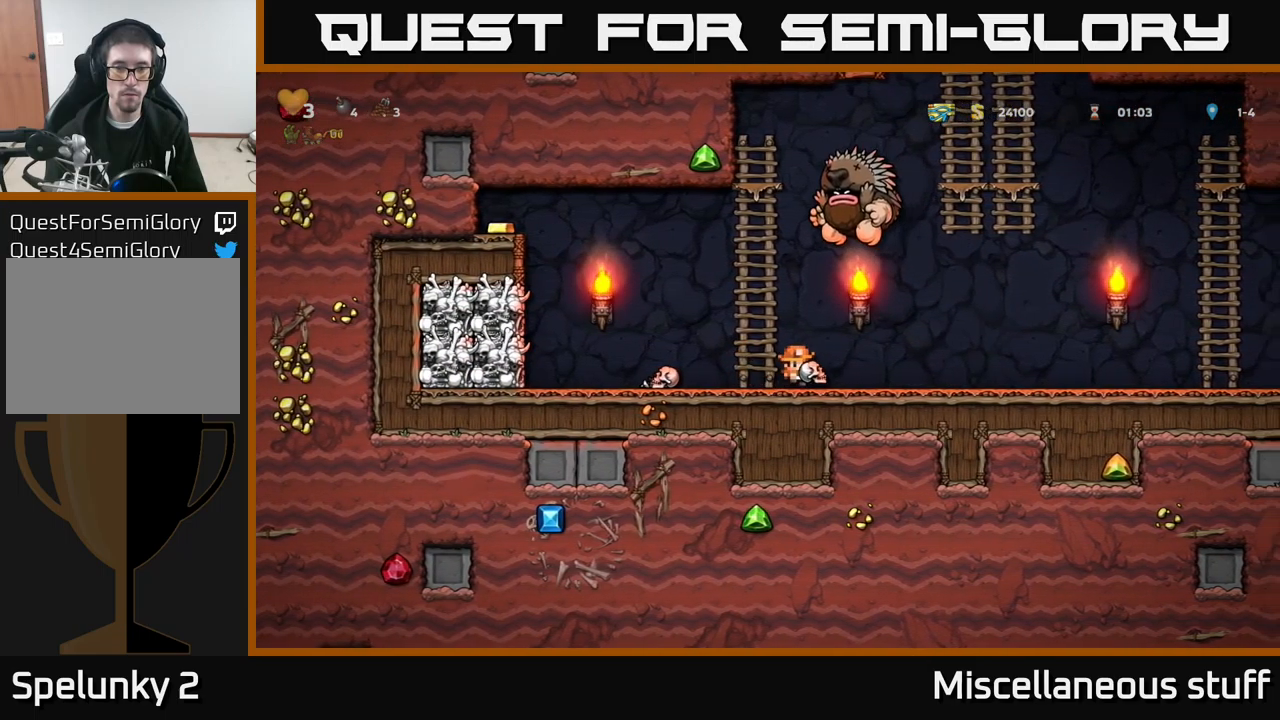
{"buttons": ["DPAD_LEFT"], "left_stick": "center", "events": [[400, "DPAD_RIGHT", "up"], [433, "DPAD_LEFT", "down"]]}
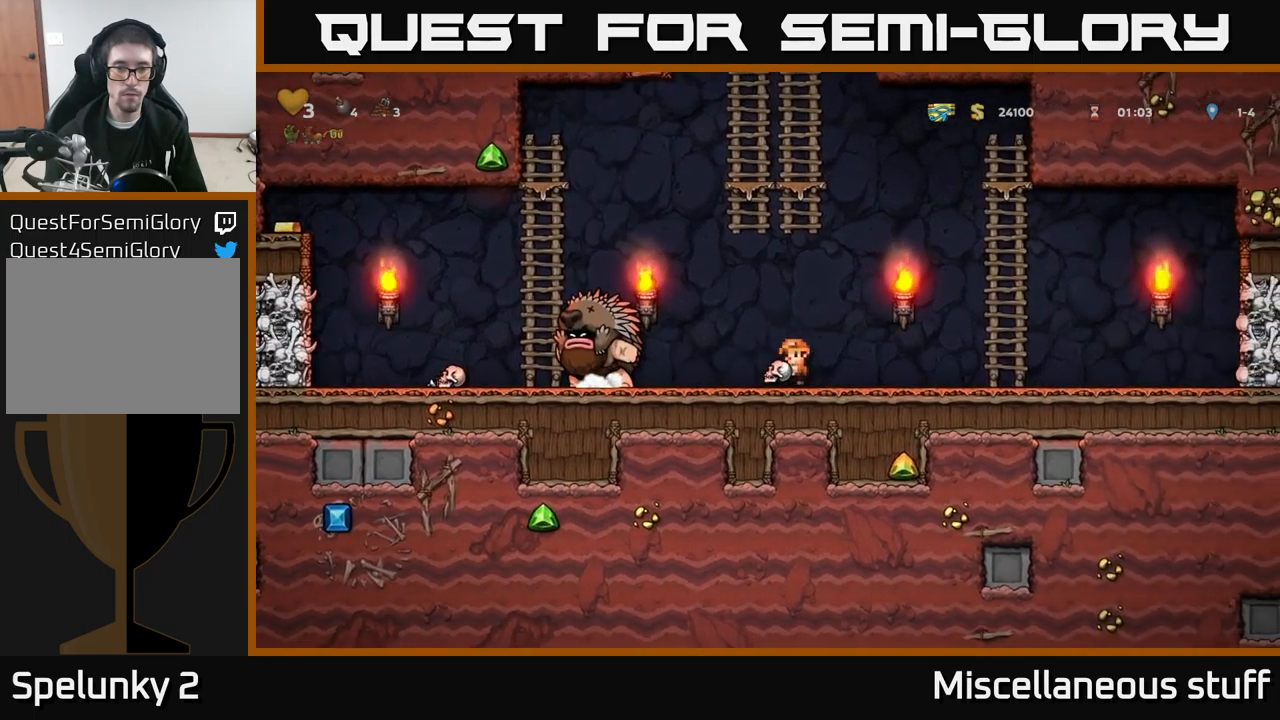
{"buttons": ["DPAD_RIGHT"], "left_stick": "center", "events": [[33, "X", "down"], [50, "DPAD_LEFT", "up"], [67, "DPAD_RIGHT", "down"], [117, "X", "up"]]}
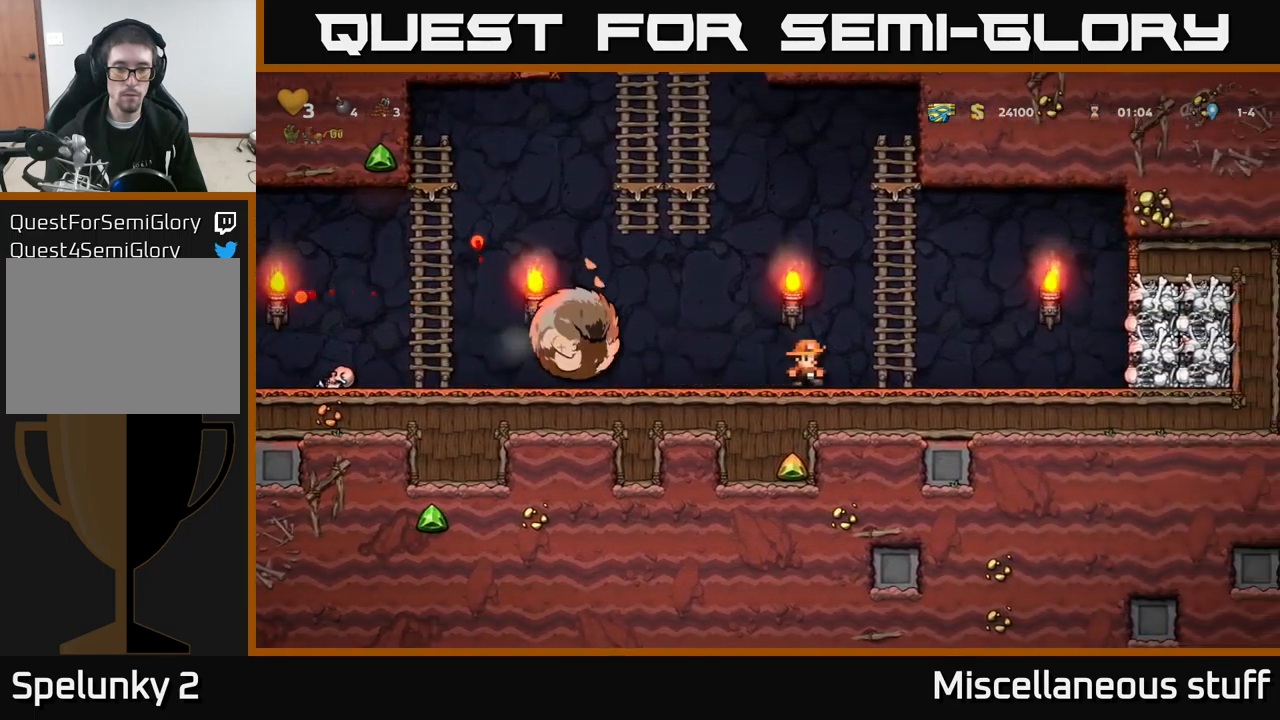
{"buttons": ["A", "DPAD_LEFT"], "left_stick": "center", "events": [[17, "A", "down"], [183, "A", "up"], [183, "DPAD_RIGHT", "up"], [183, "DPAD_UP", "down"], [300, "A", "down"], [300, "DPAD_LEFT", "down"], [367, "DPAD_UP", "up"]]}
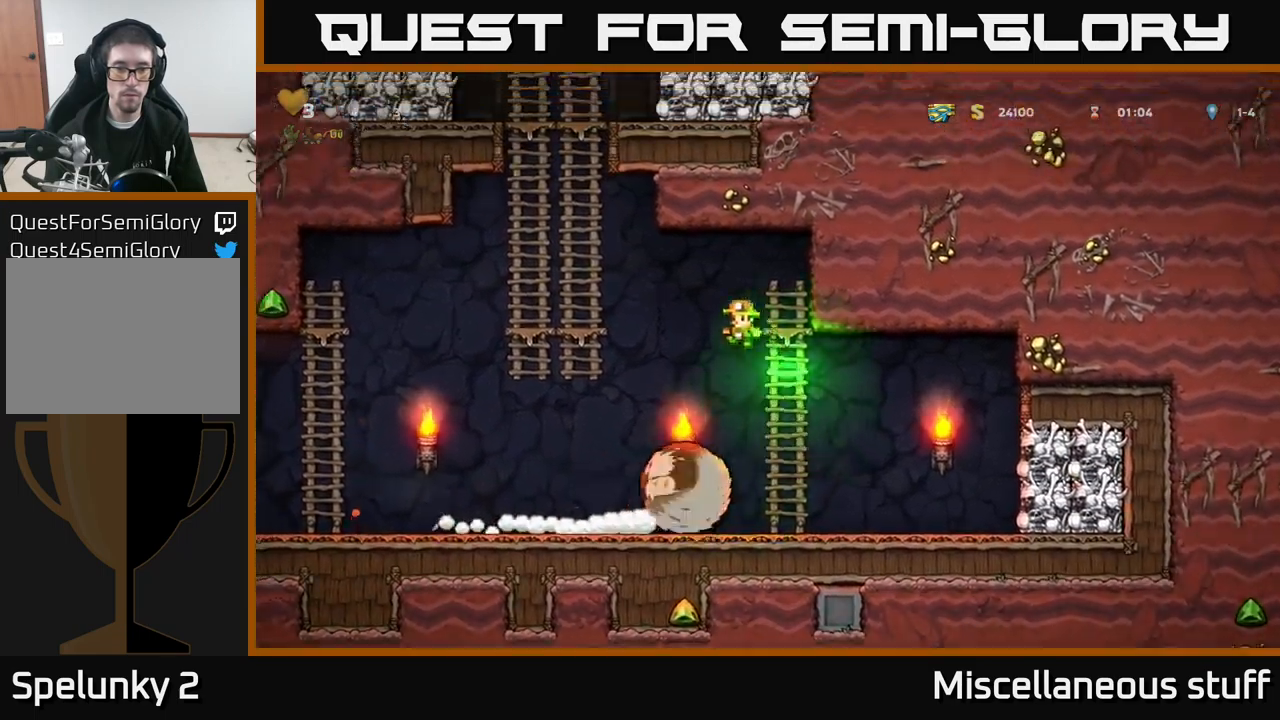
{"buttons": ["DPAD_LEFT"], "left_stick": "center", "events": [[183, "A", "up"]]}
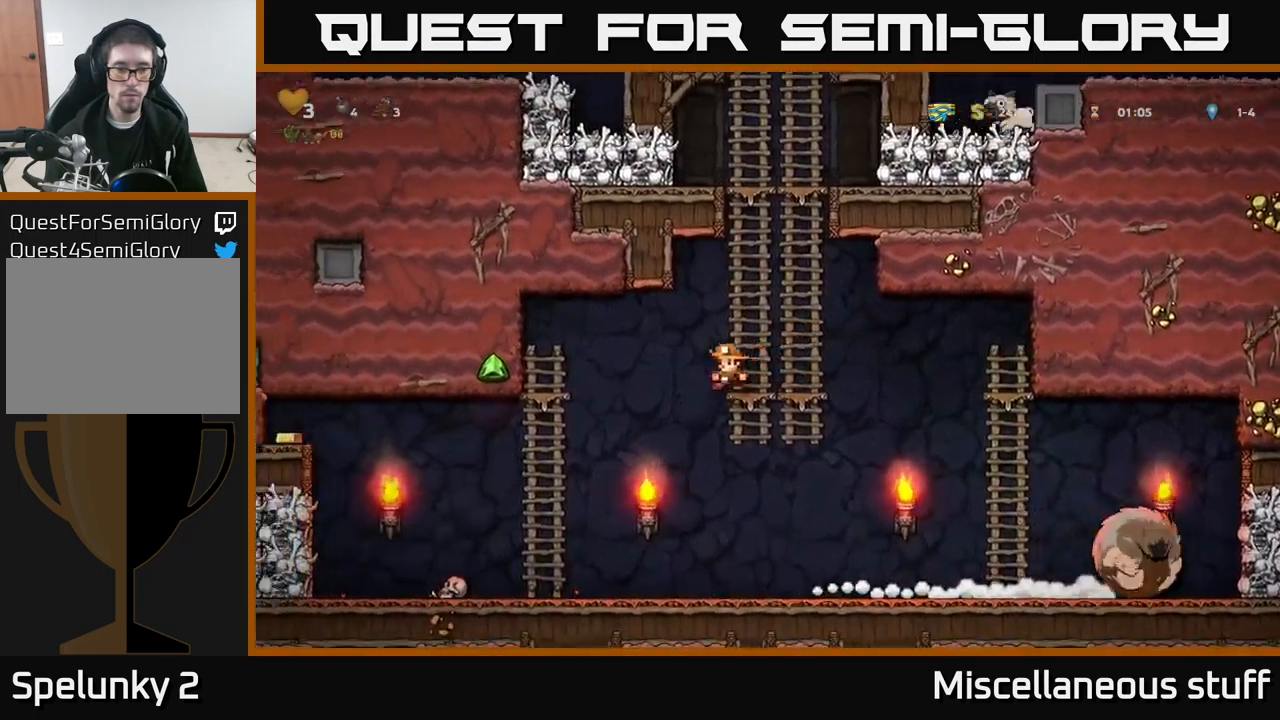
{"buttons": ["DPAD_LEFT"], "left_stick": "center", "events": []}
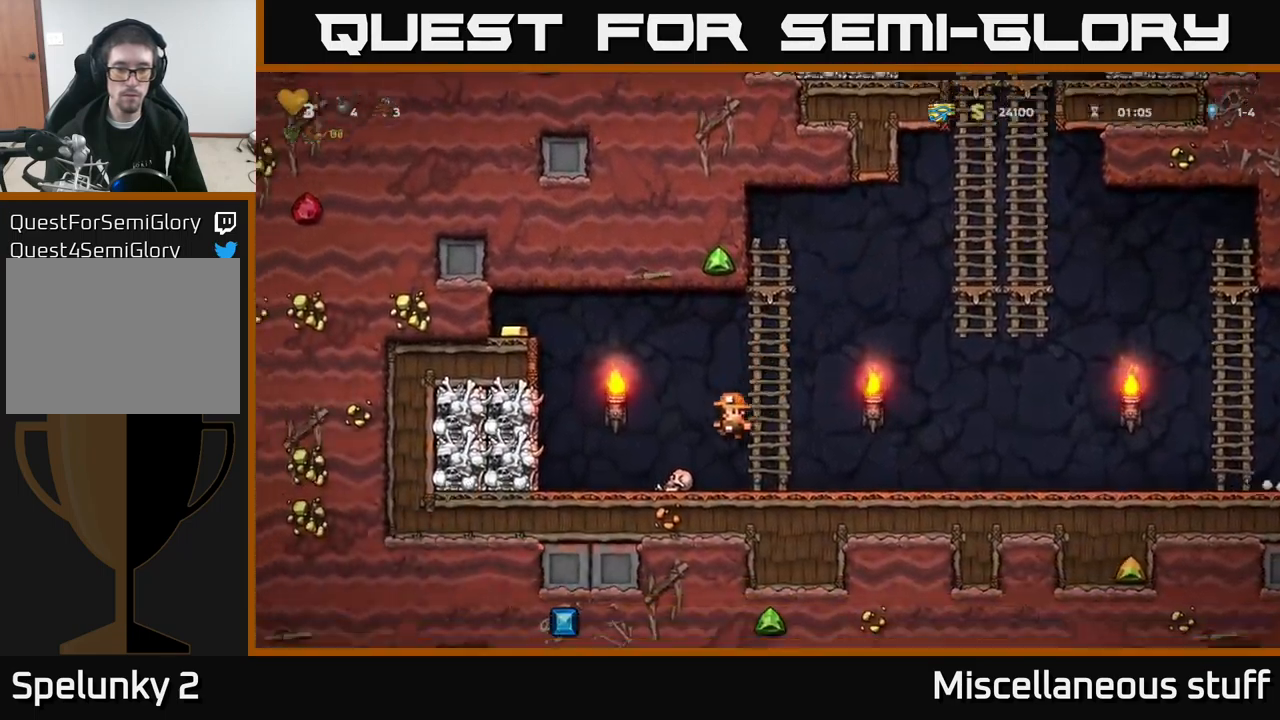
{"buttons": ["DPAD_RIGHT"], "left_stick": "center", "events": [[50, "DPAD_DOWN", "down"], [50, "DPAD_LEFT", "up"], [150, "DPAD_RIGHT", "down"], [167, "X", "down"], [183, "DPAD_DOWN", "up"], [250, "X", "up"]]}
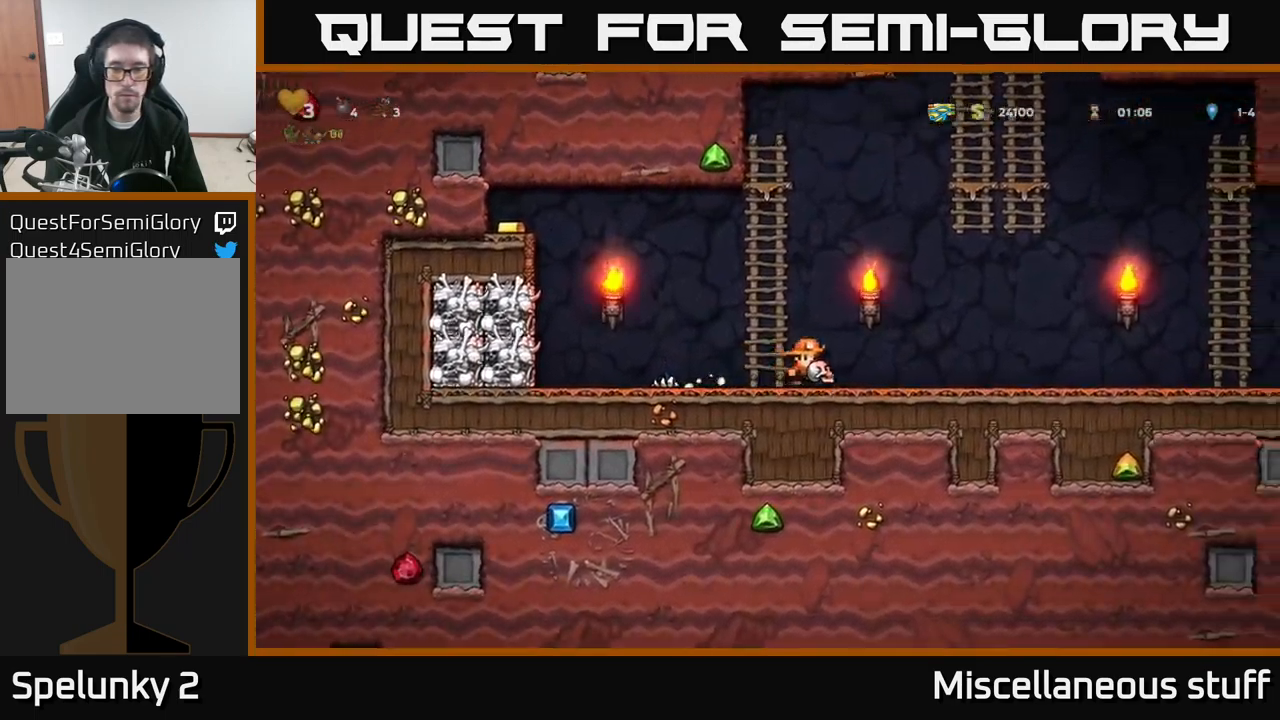
{"buttons": ["DPAD_RIGHT"], "left_stick": "center", "events": []}
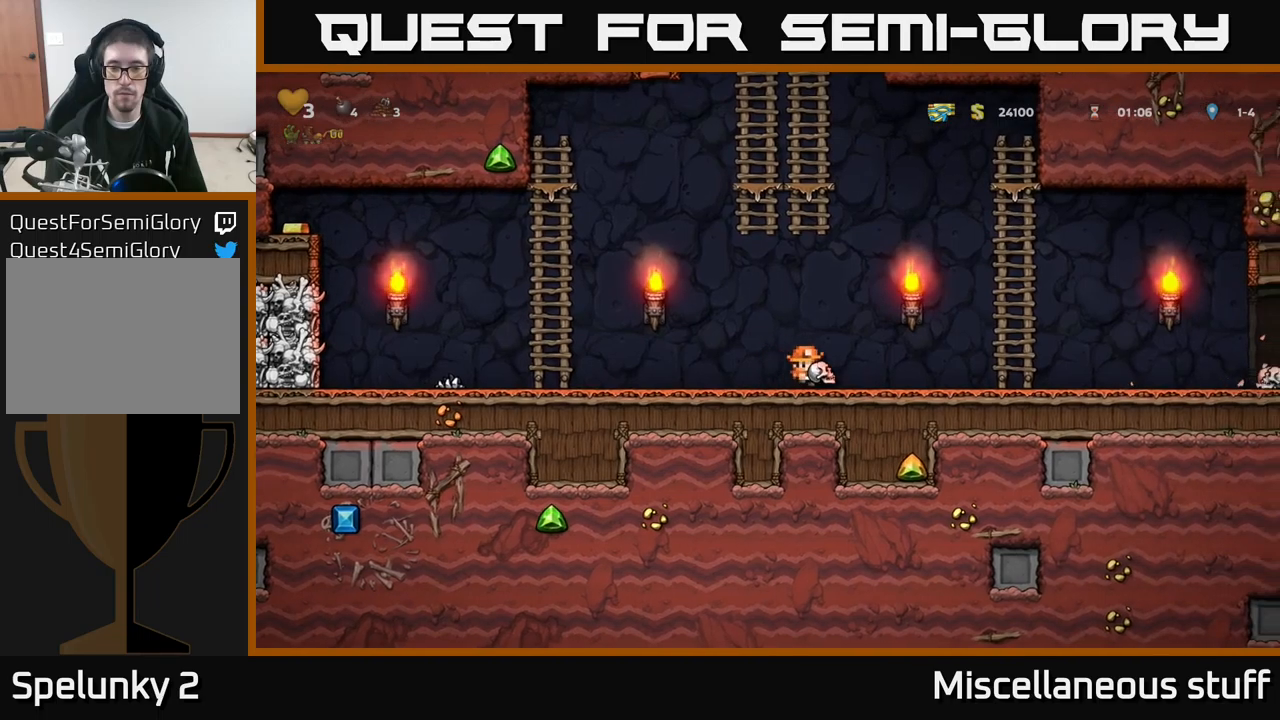
{"buttons": ["DPAD_RIGHT"], "left_stick": "center", "events": []}
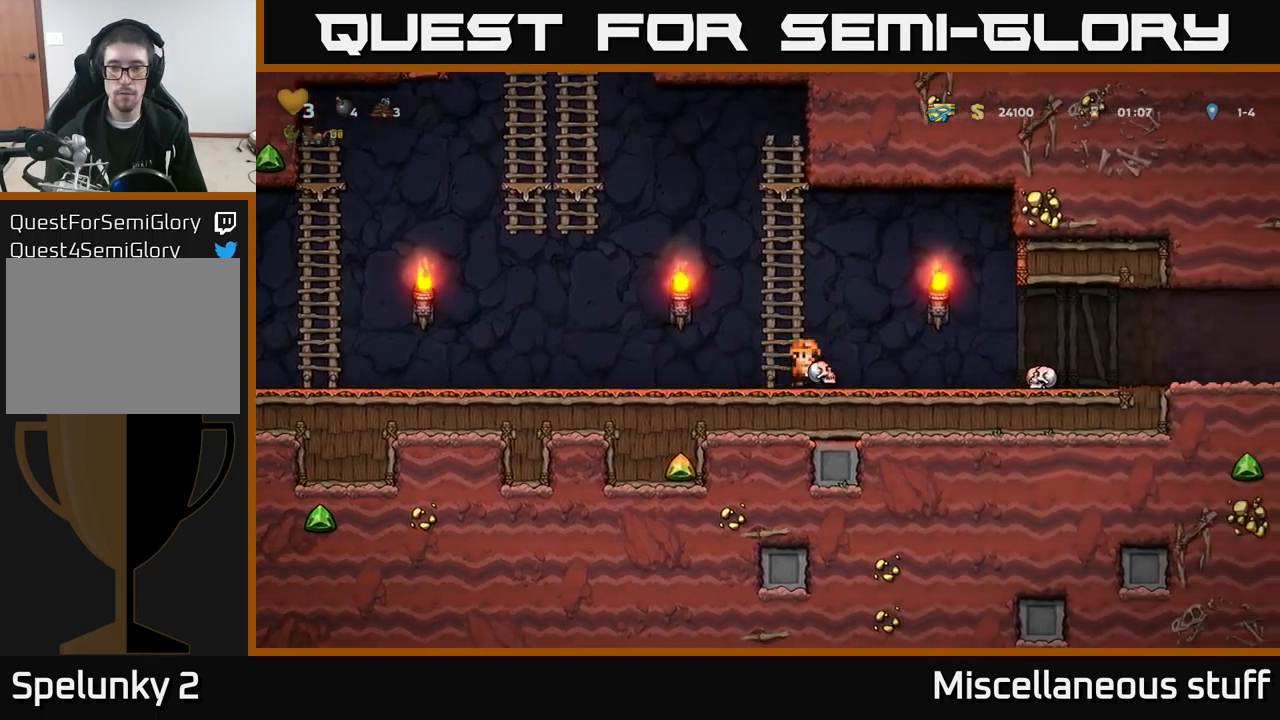
{"buttons": ["DPAD_RIGHT"], "left_stick": "center", "events": []}
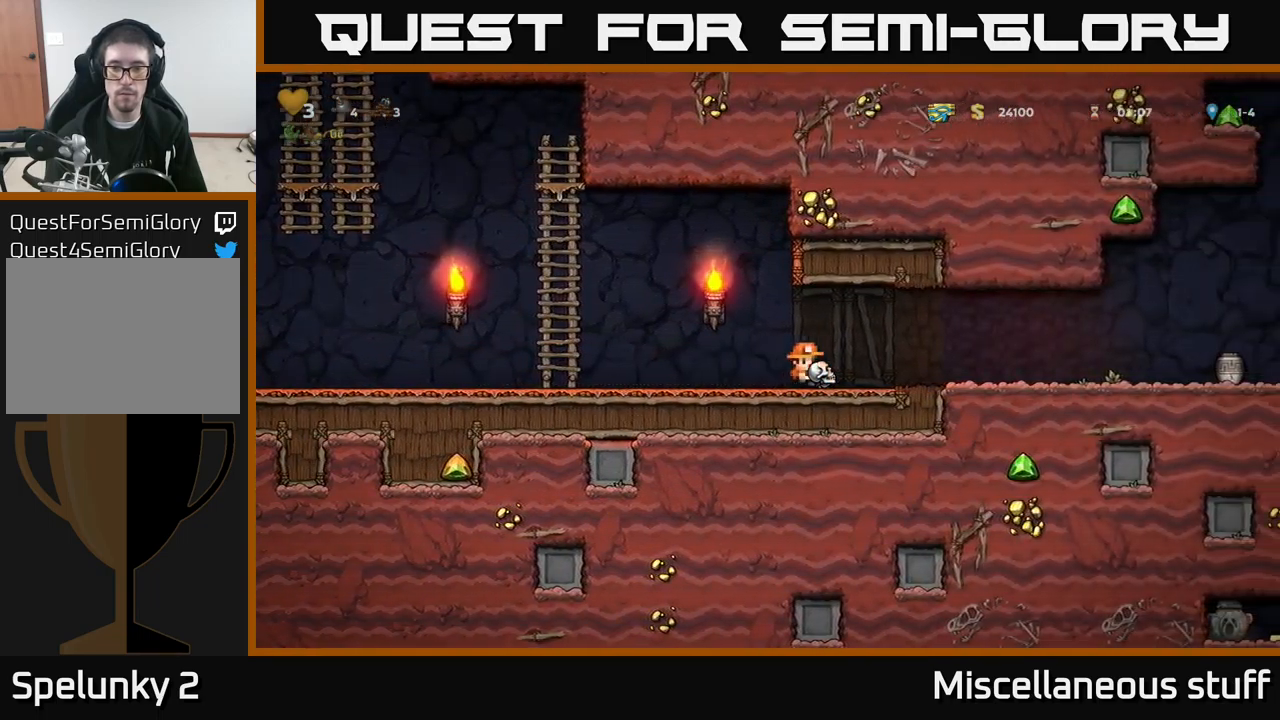
{"buttons": ["DPAD_RIGHT"], "left_stick": "center", "events": []}
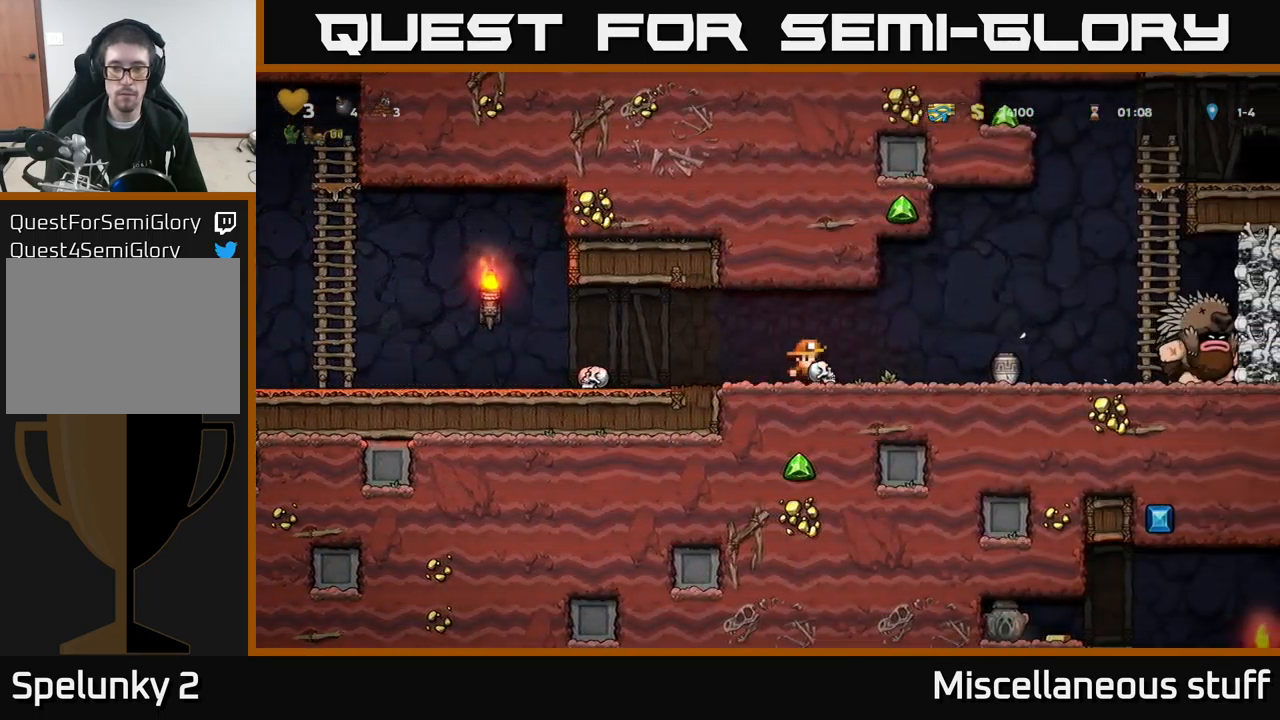
{"buttons": ["DPAD_LEFT"], "left_stick": "center", "events": [[67, "X", "down"], [117, "DPAD_RIGHT", "up"], [150, "DPAD_LEFT", "down"], [167, "X", "up"]]}
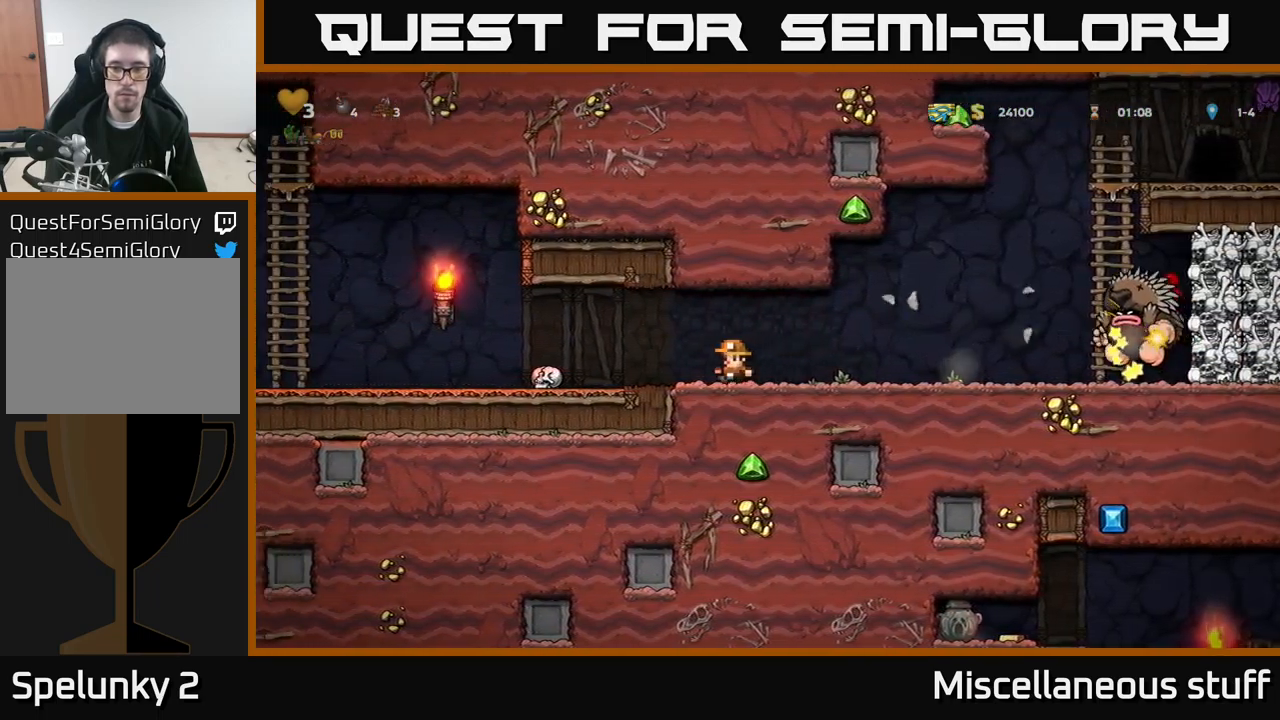
{"buttons": ["X", "DPAD_DOWN"], "left_stick": "center", "events": [[300, "DPAD_DOWN", "down"], [350, "DPAD_LEFT", "up"], [417, "X", "down"]]}
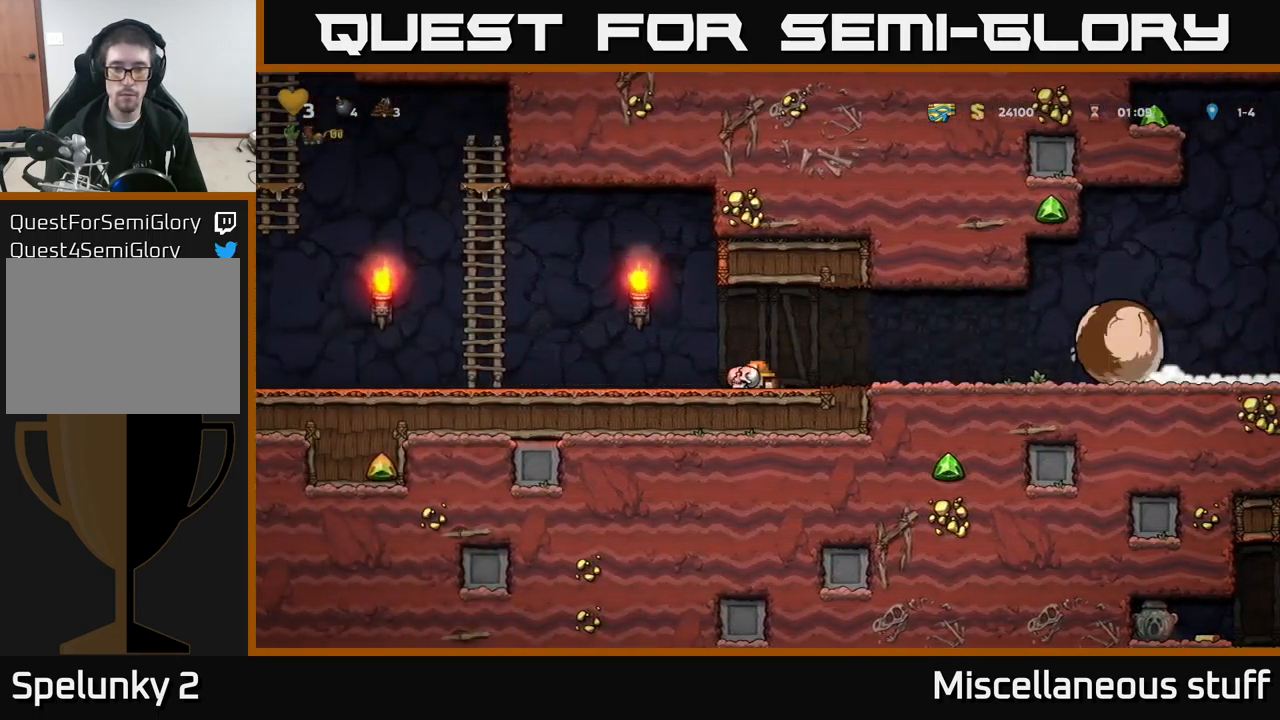
{"buttons": ["DPAD_LEFT"], "left_stick": "center", "events": [[17, "DPAD_DOWN", "up"], [34, "X", "up"], [84, "DPAD_RIGHT", "down"], [134, "X", "down"], [167, "DPAD_RIGHT", "up"], [200, "DPAD_LEFT", "down"], [200, "X", "up"]]}
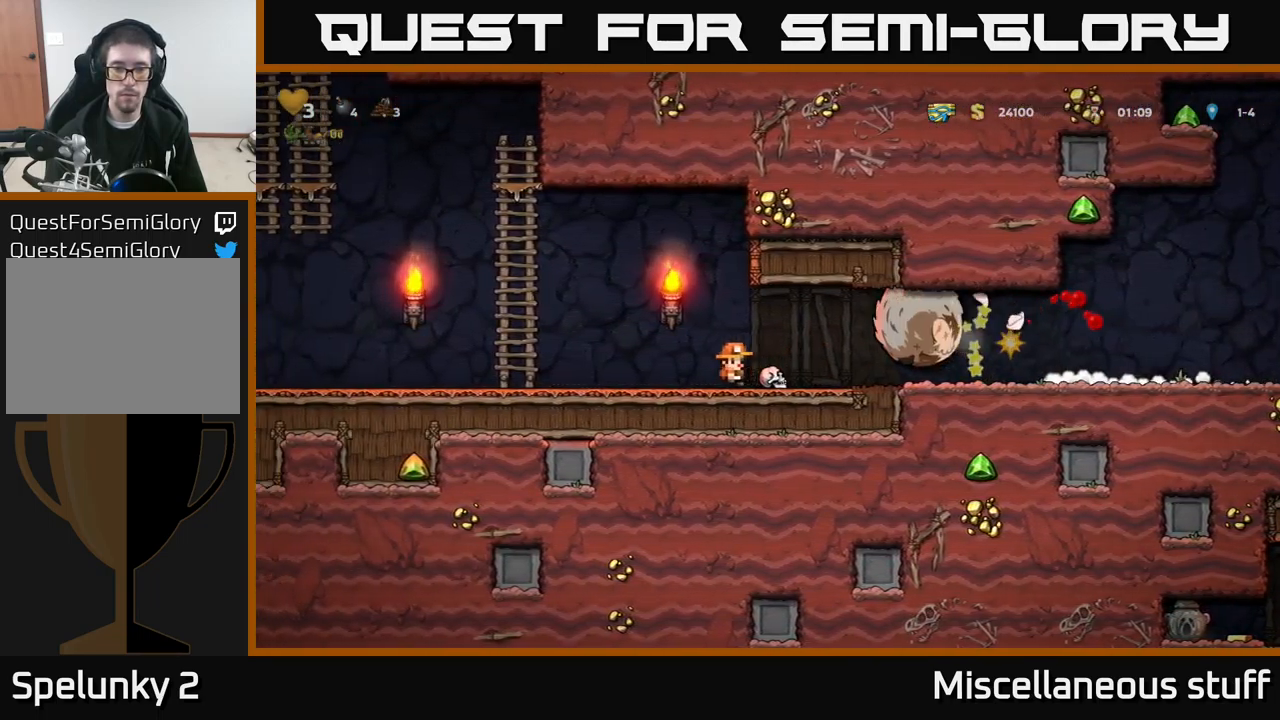
{"buttons": ["A", "DPAD_RIGHT"], "left_stick": "center", "events": [[217, "A", "down"], [384, "A", "up"], [417, "DPAD_LEFT", "up"], [434, "DPAD_UP", "down"], [450, "DPAD_RIGHT", "down"], [484, "A", "down"], [500, "DPAD_UP", "up"]]}